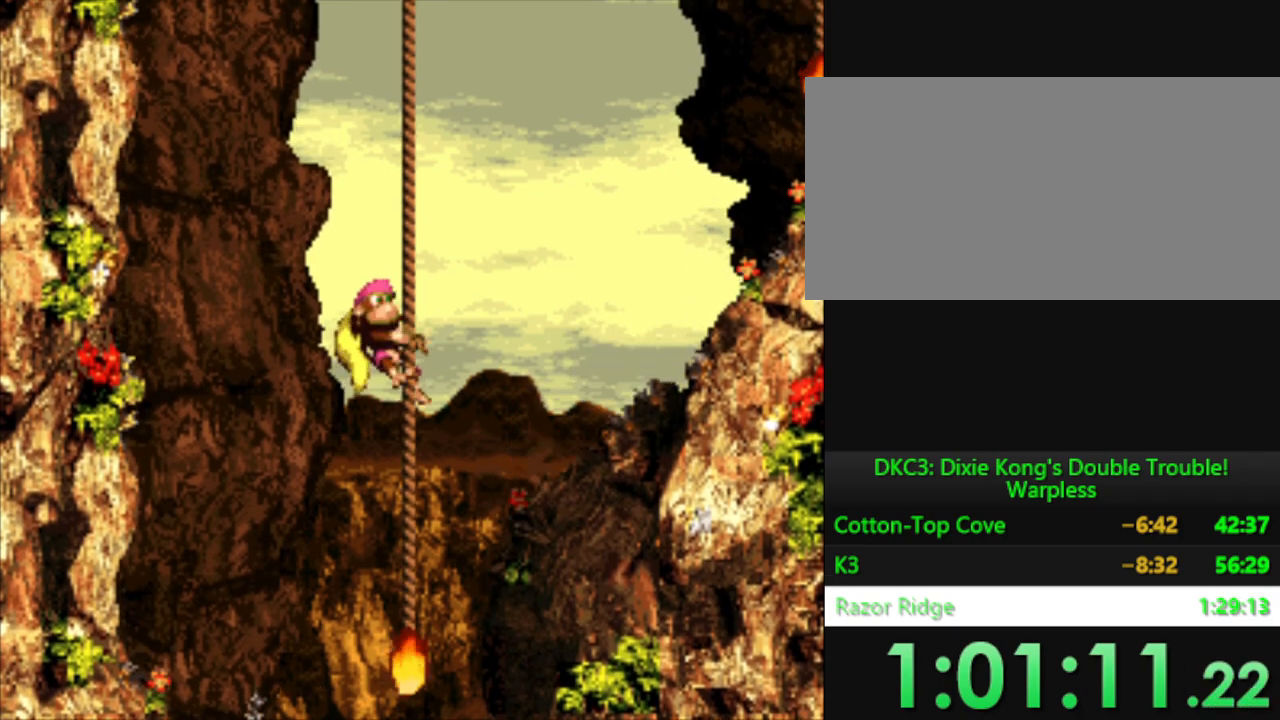
Gameplay with a controller (Nintendo layout); each line is a JSON object with the inputs held at the frame after it. "events" lists button and stick changes between this image and that frame as [ms after this image, input, new state], when the widget could be followed in between. Not read: L3 R3.
{"buttons": ["Y", "DPAD_UP"], "events": [[17, "DPAD_UP", "down"], [134, "DPAD_UP", "up"], [267, "DPAD_UP", "down"], [367, "DPAD_UP", "up"], [451, "DPAD_UP", "down"]]}
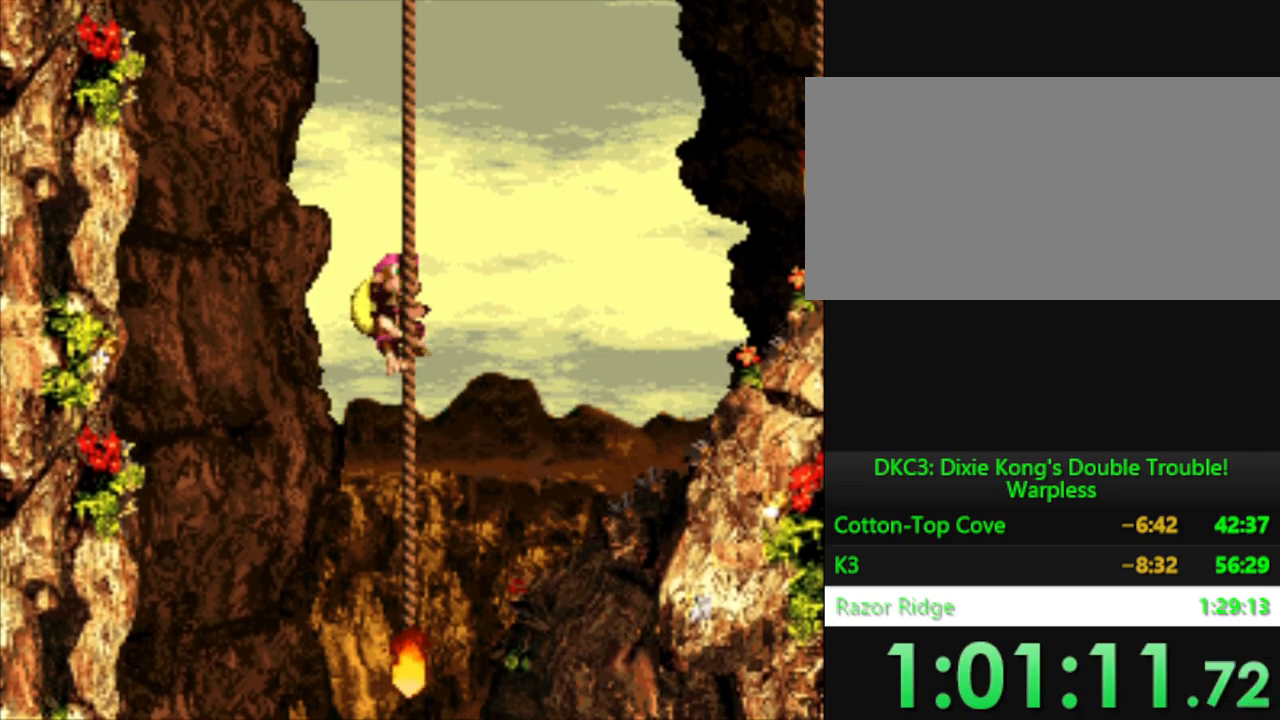
{"buttons": ["Y", "DPAD_UP"], "events": [[66, "DPAD_UP", "up"], [500, "DPAD_UP", "down"]]}
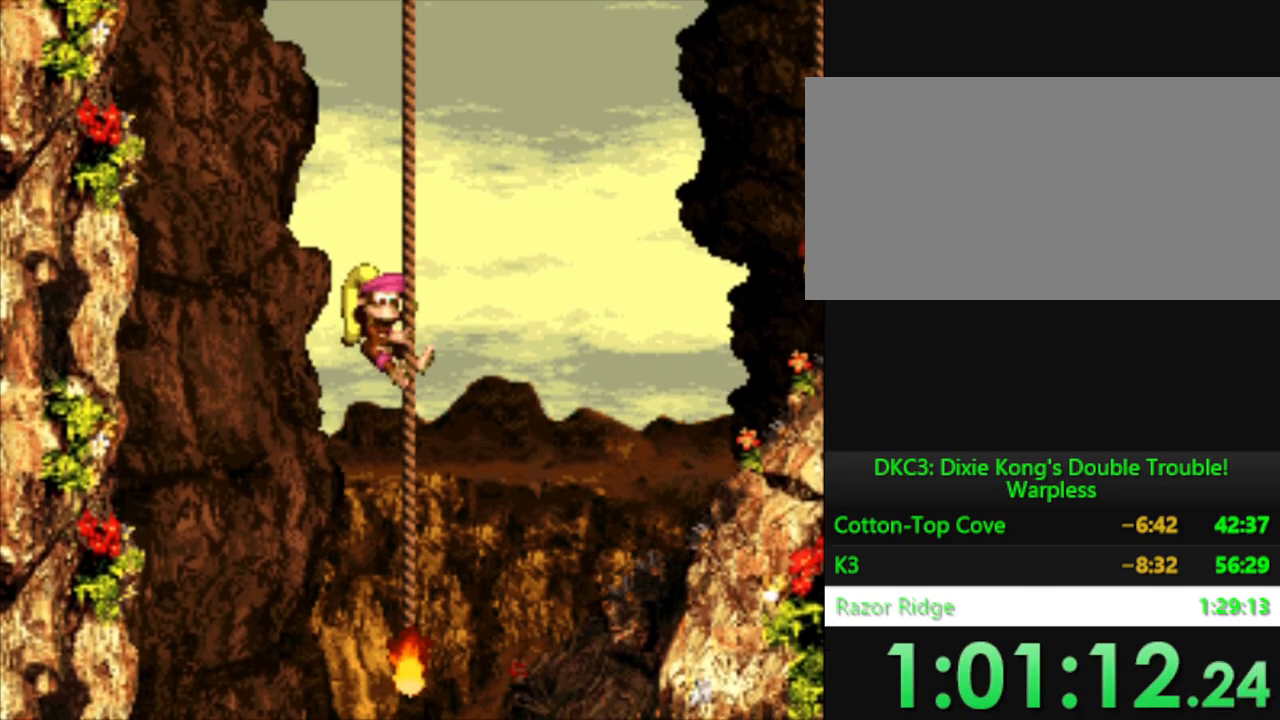
{"buttons": ["Y", "DPAD_UP"], "events": [[150, "DPAD_UP", "up"], [401, "DPAD_UP", "down"]]}
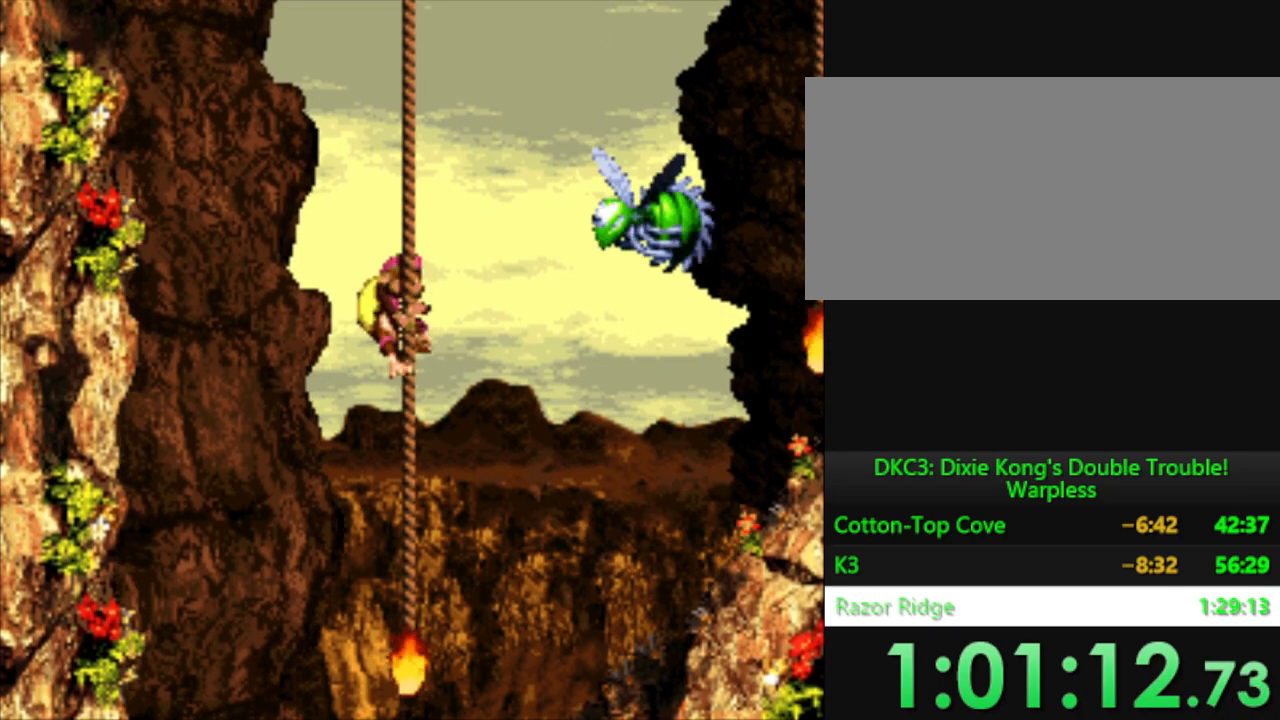
{"buttons": ["Y"], "events": [[50, "DPAD_UP", "up"], [217, "DPAD_UP", "down"], [367, "DPAD_UP", "up"]]}
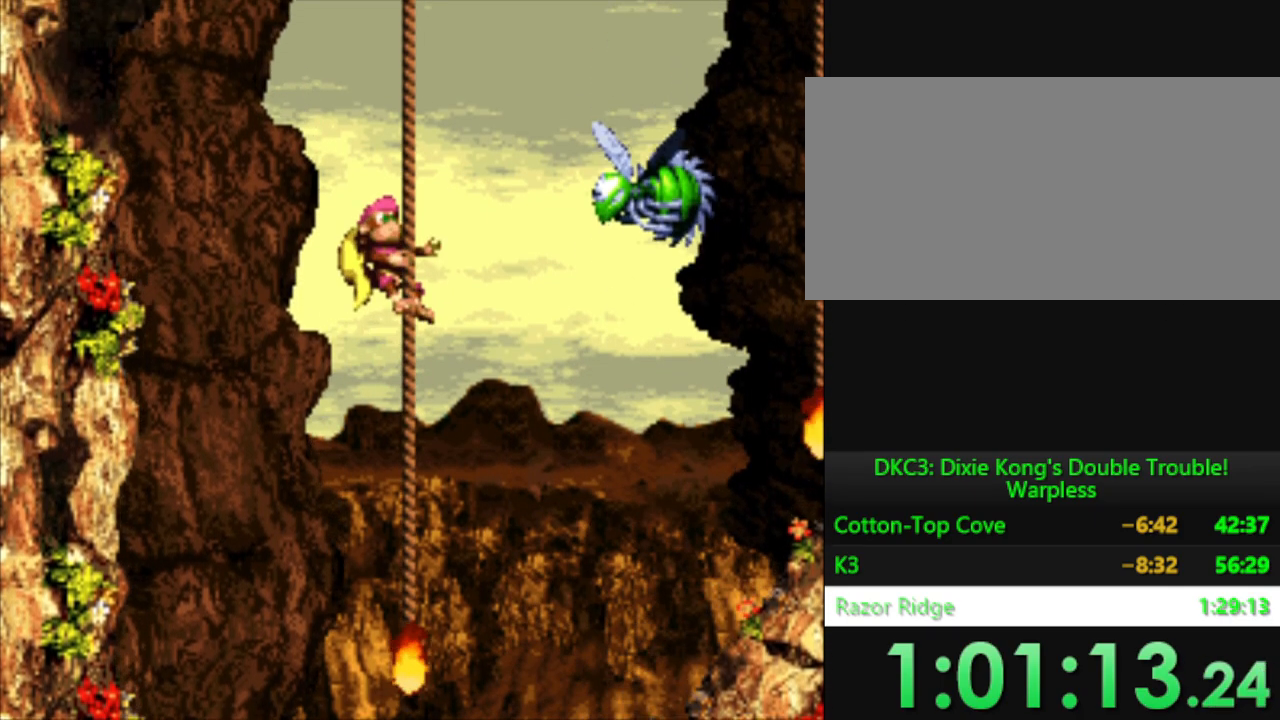
{"buttons": ["Y"], "events": [[34, "DPAD_UP", "down"], [200, "DPAD_UP", "up"], [300, "DPAD_UP", "down"], [451, "DPAD_UP", "up"]]}
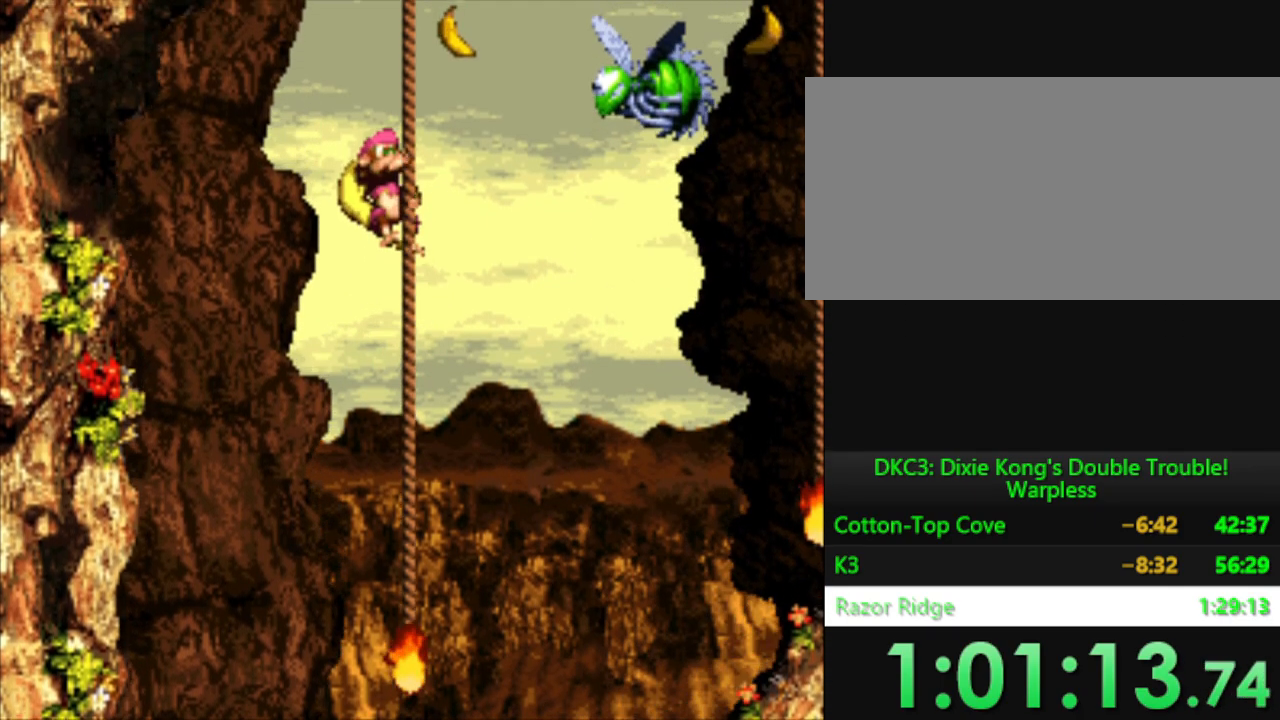
{"buttons": ["Y"], "events": [[100, "DPAD_UP", "down"], [233, "DPAD_UP", "up"], [367, "DPAD_UP", "down"], [483, "DPAD_UP", "up"]]}
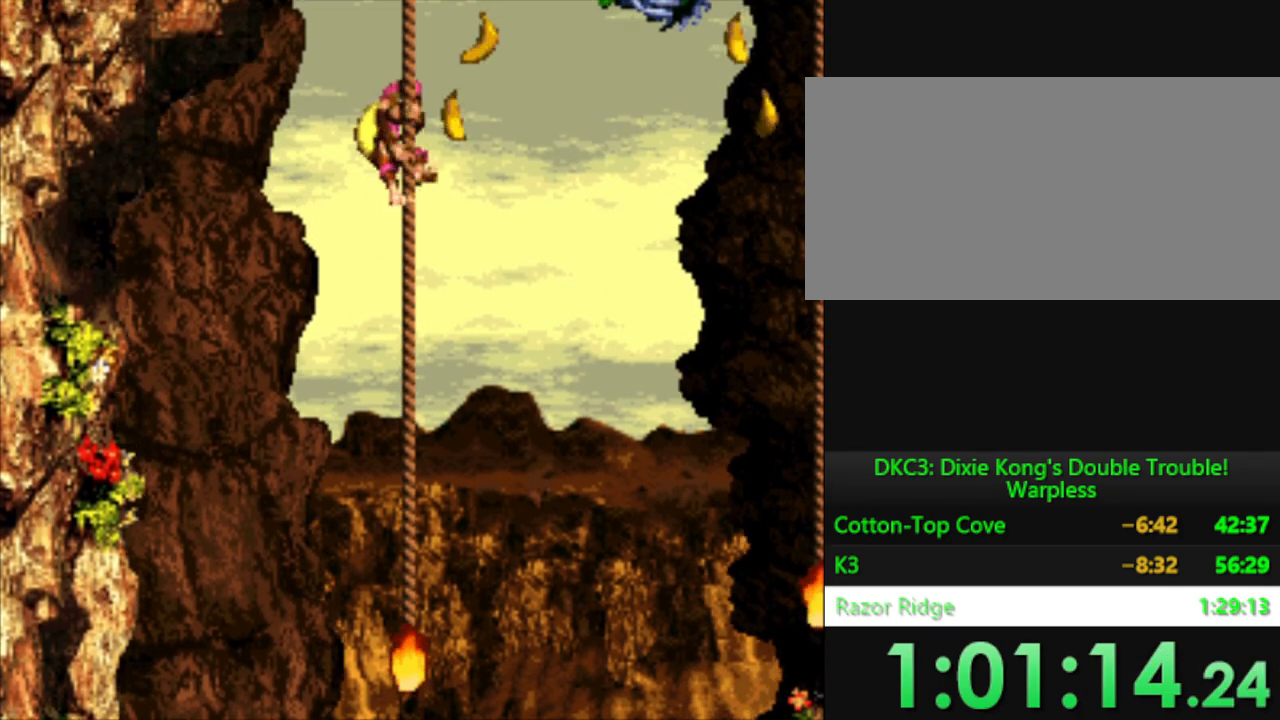
{"buttons": ["Y", "DPAD_UP", "DPAD_RIGHT"], "events": [[484, "DPAD_RIGHT", "down"], [484, "DPAD_UP", "down"]]}
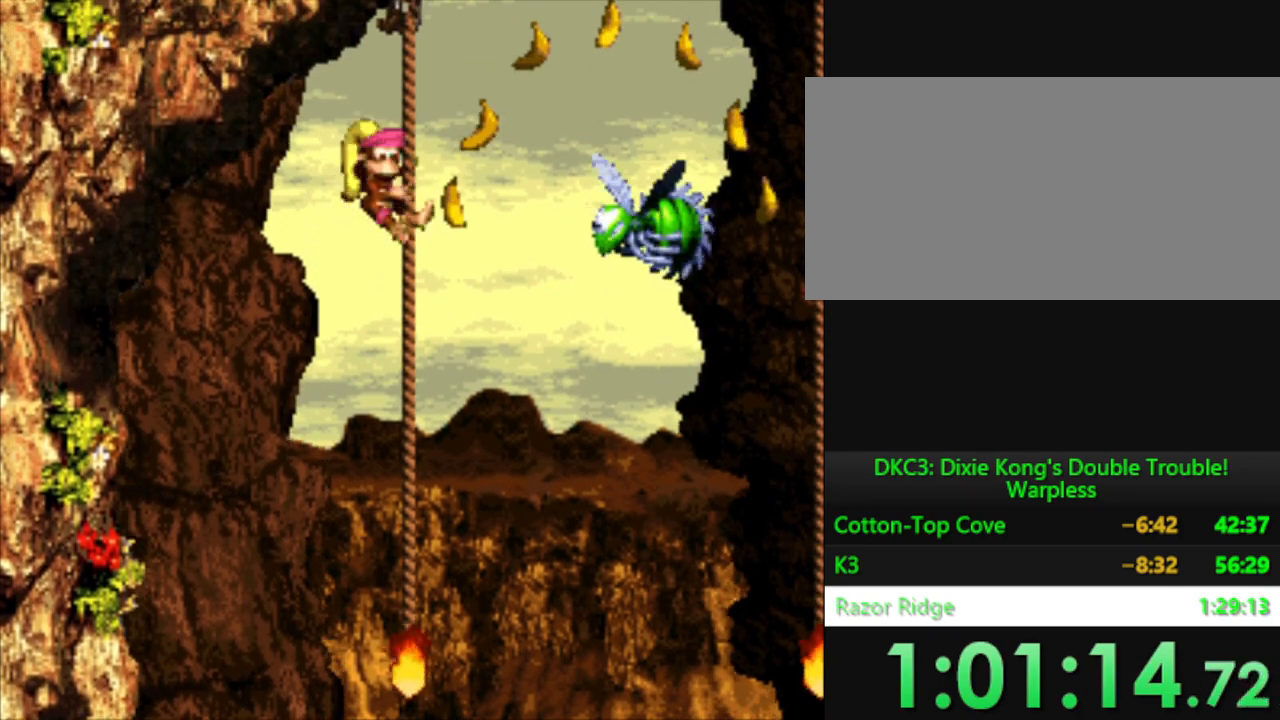
{"buttons": ["B", "Y", "DPAD_RIGHT"], "events": [[116, "B", "down"], [116, "DPAD_UP", "up"]]}
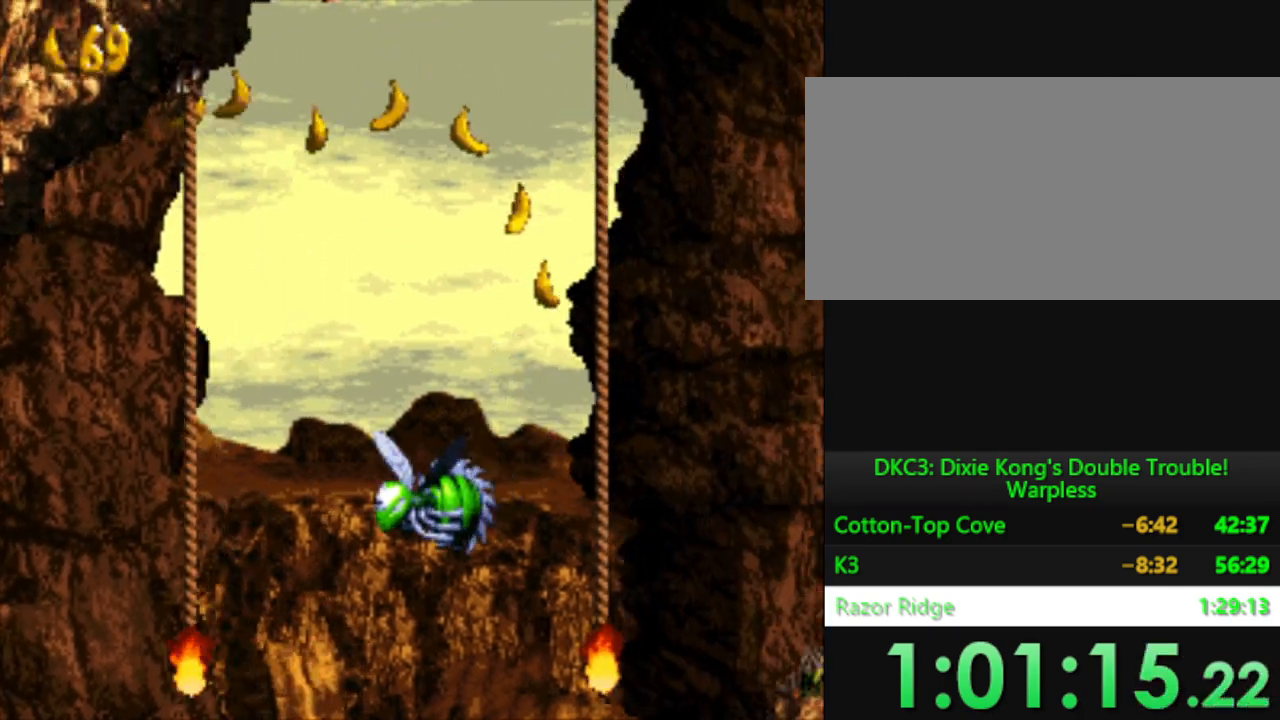
{"buttons": ["Y", "DPAD_UP"], "events": [[334, "B", "up"], [401, "DPAD_UP", "down"], [451, "DPAD_RIGHT", "up"]]}
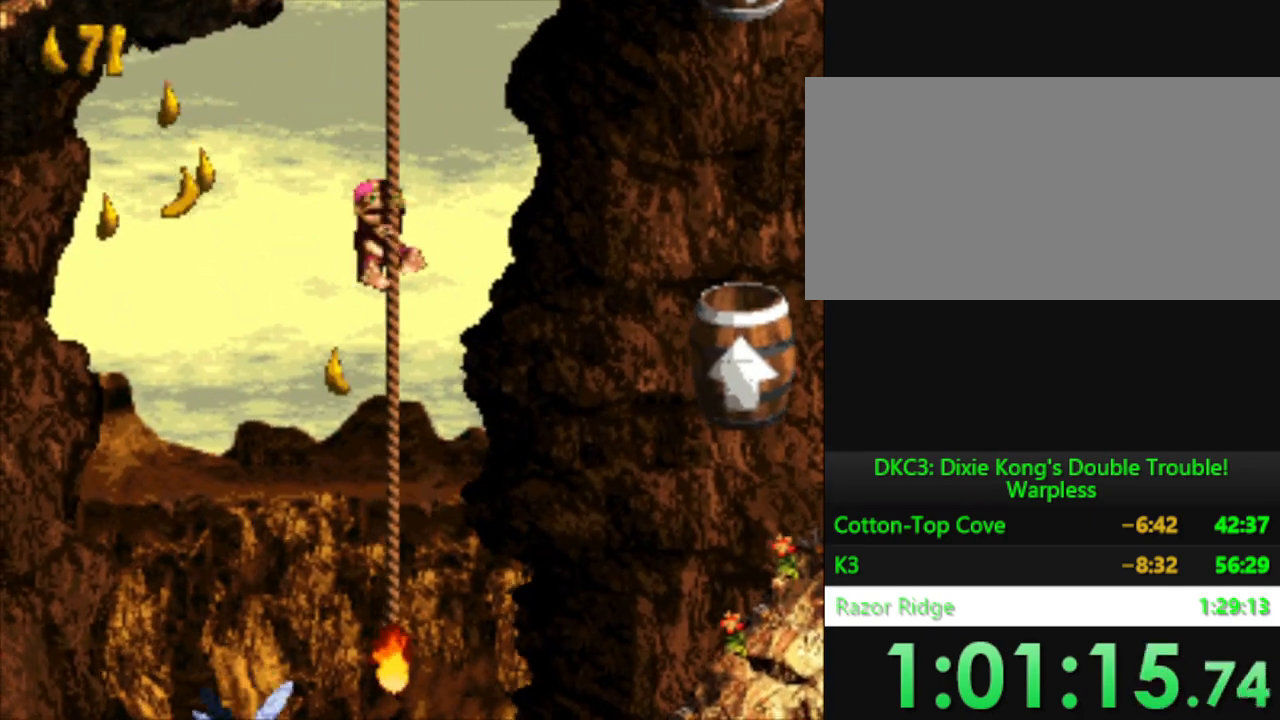
{"buttons": ["Y"], "events": [[100, "DPAD_UP", "up"], [350, "DPAD_LEFT", "down"], [467, "DPAD_LEFT", "up"]]}
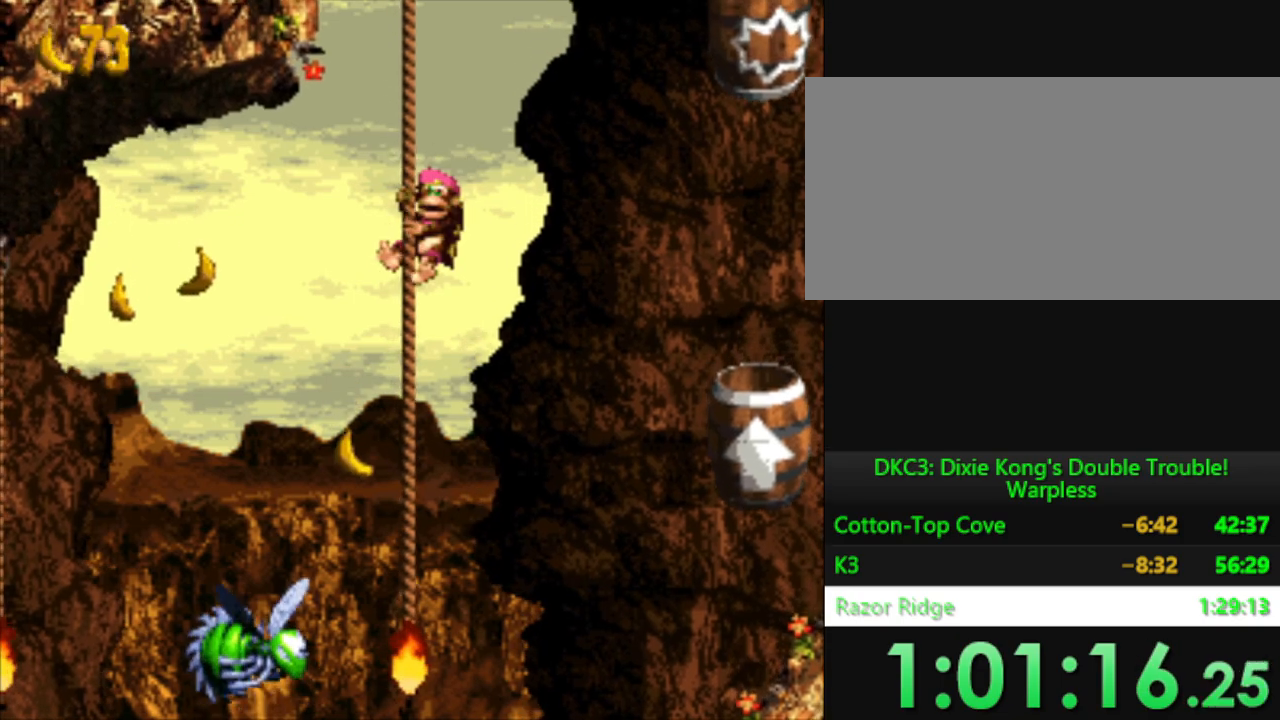
{"buttons": ["Y"], "events": [[167, "DPAD_UP", "down"], [334, "DPAD_UP", "up"]]}
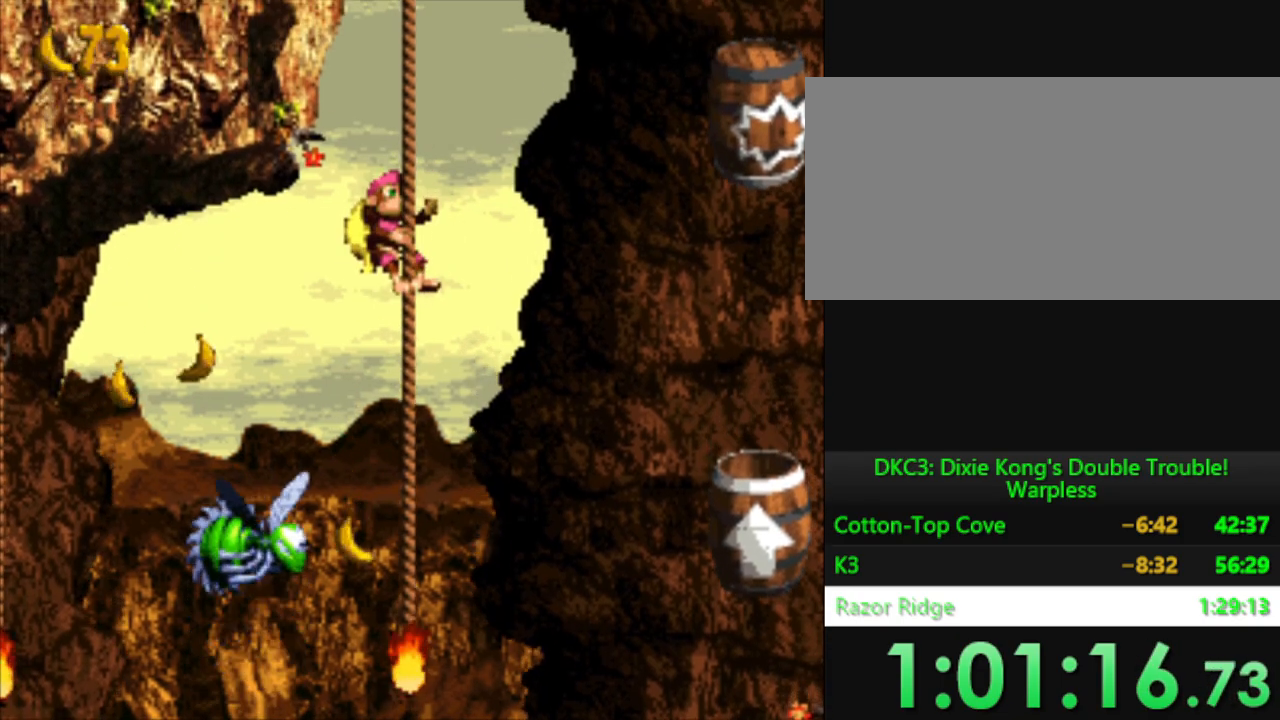
{"buttons": ["Y"], "events": []}
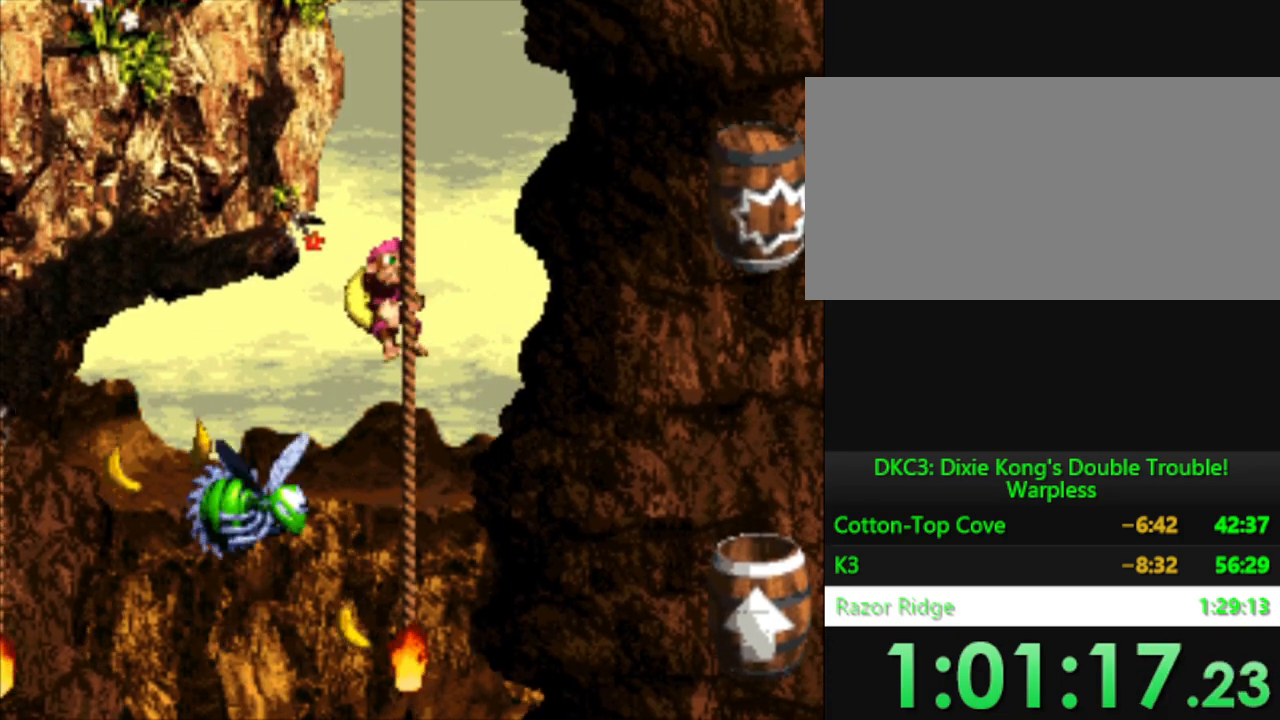
{"buttons": ["Y"], "events": [[117, "DPAD_UP", "down"], [300, "DPAD_UP", "up"]]}
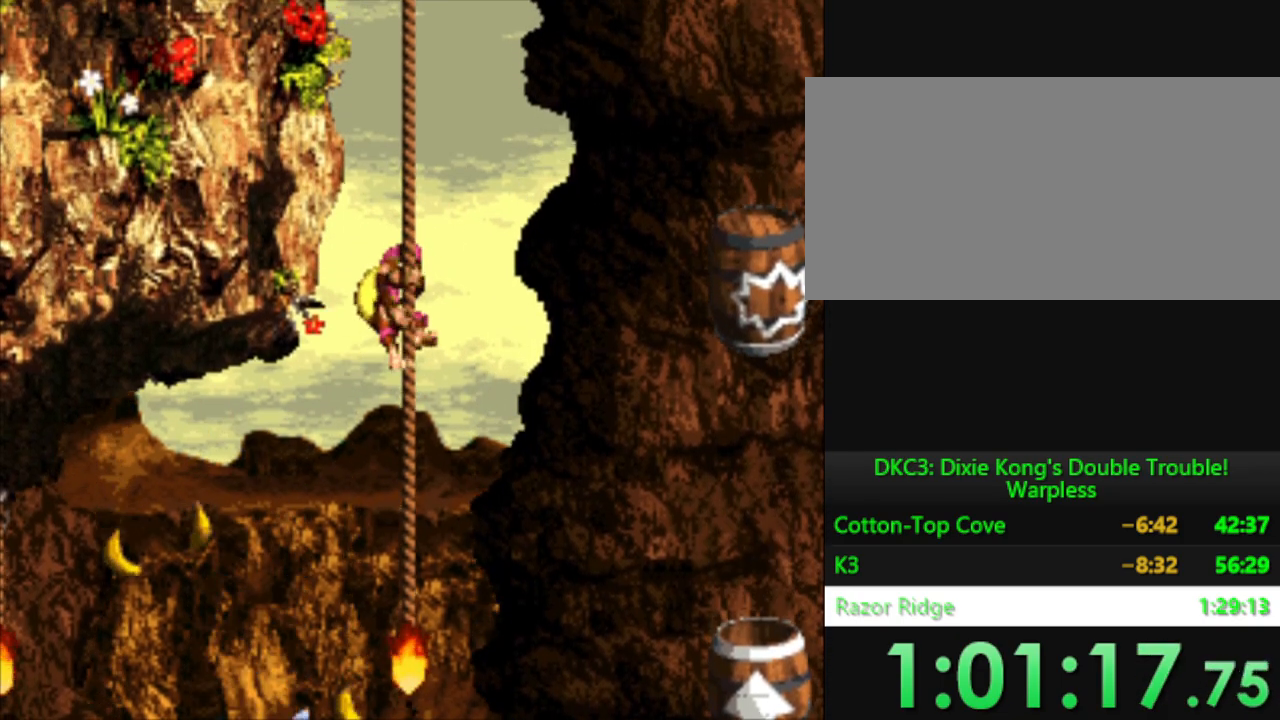
{"buttons": ["Y", "DPAD_UP"], "events": [[500, "DPAD_UP", "down"]]}
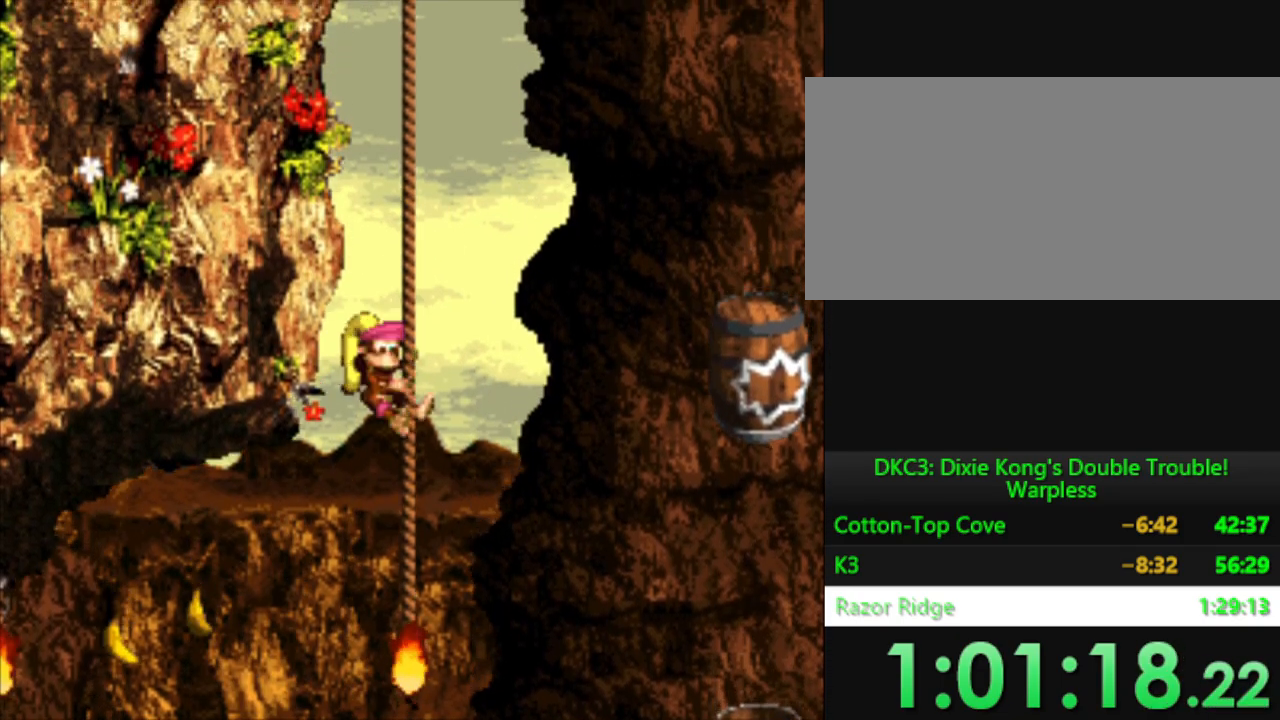
{"buttons": ["Y", "DPAD_UP"], "events": [[167, "DPAD_UP", "up"], [484, "DPAD_UP", "down"]]}
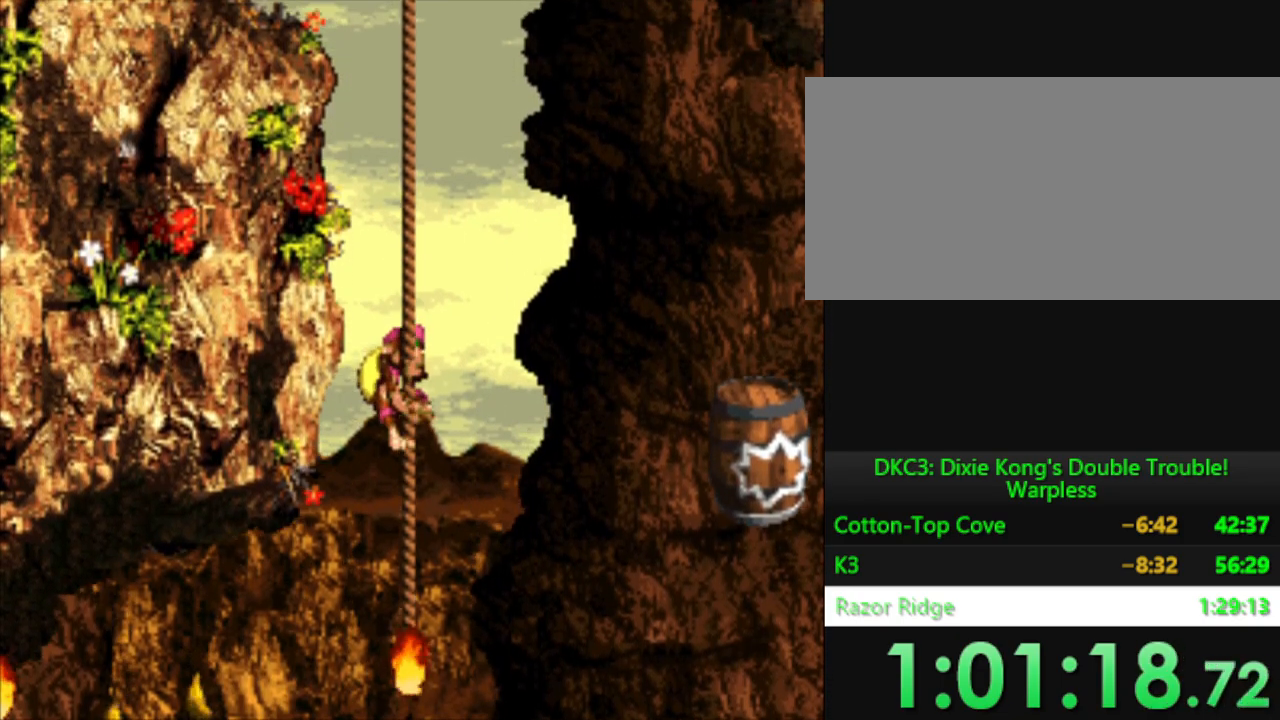
{"buttons": ["Y"], "events": [[150, "DPAD_UP", "up"]]}
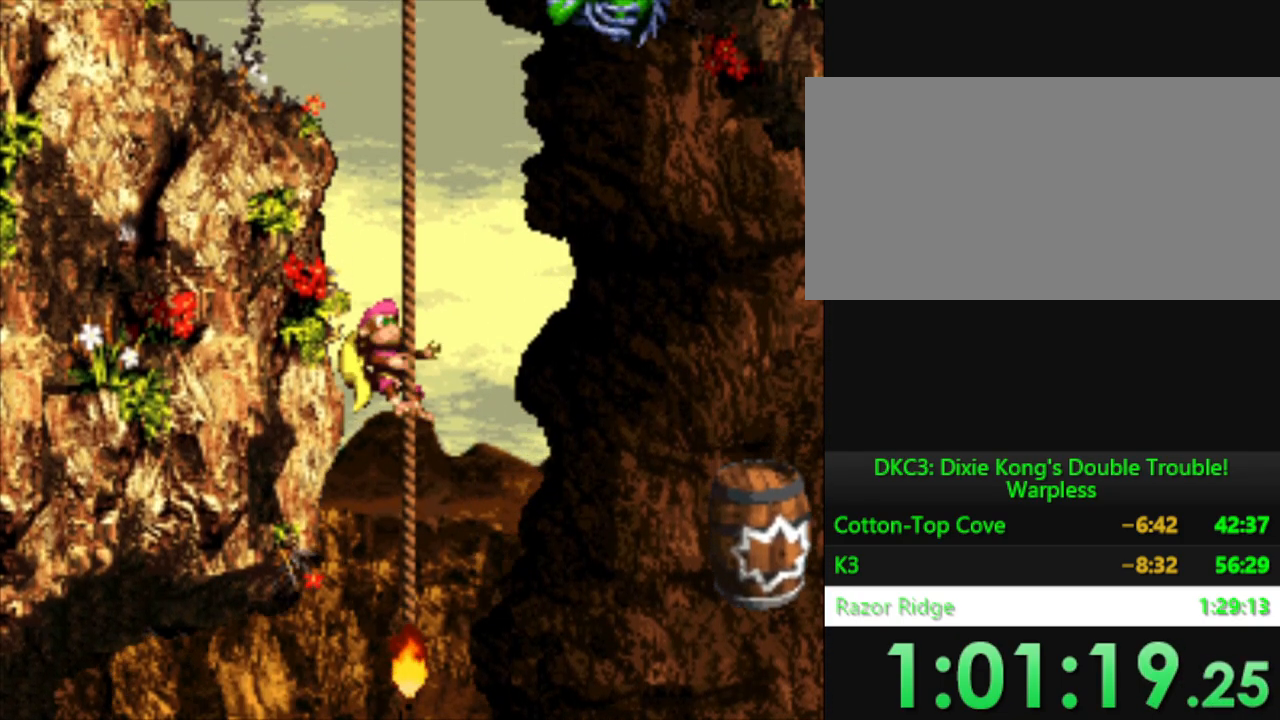
{"buttons": ["Y"], "events": [[200, "DPAD_UP", "down"], [367, "DPAD_UP", "up"]]}
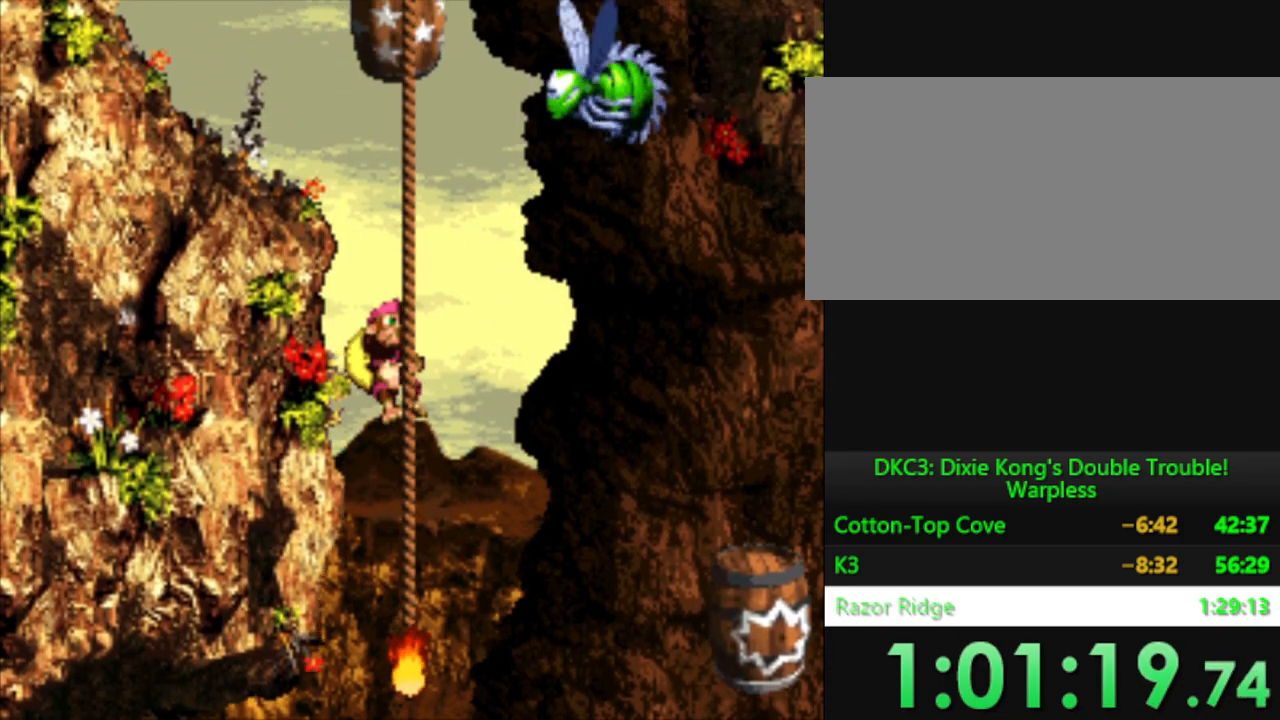
{"buttons": ["Y", "DPAD_UP"], "events": [[166, "DPAD_UP", "down"]]}
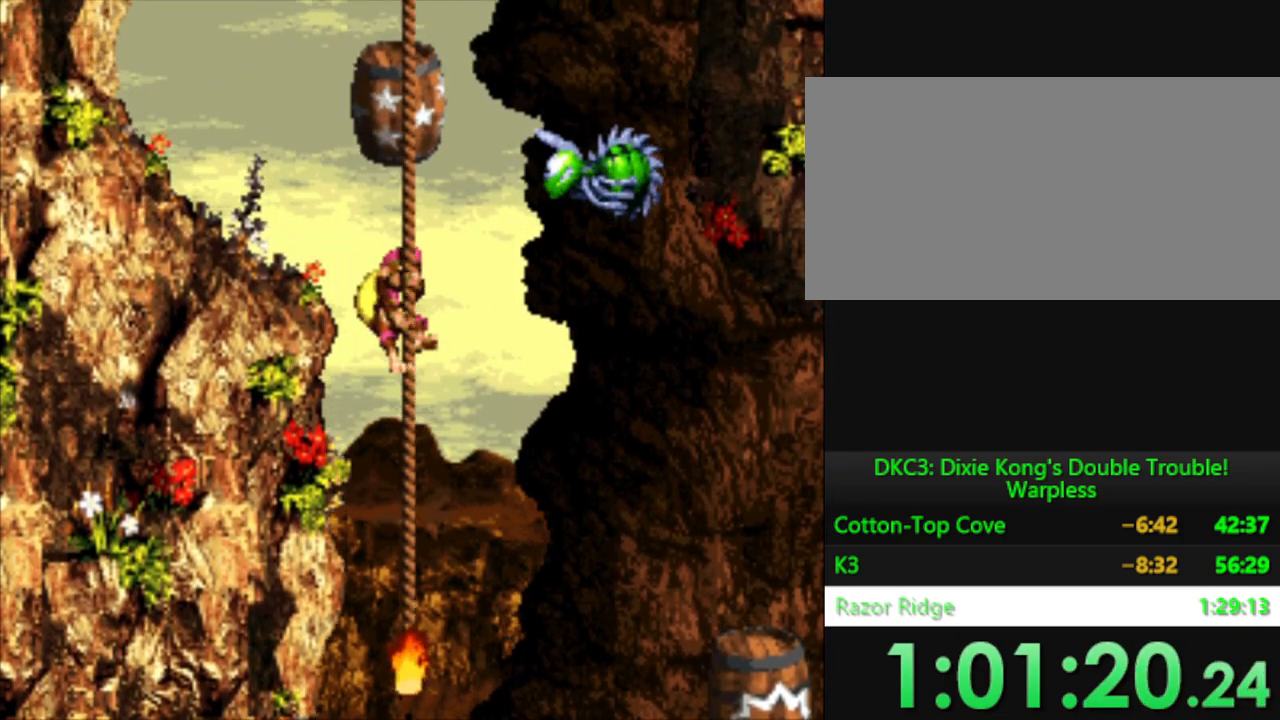
{"buttons": ["Y"], "events": [[184, "DPAD_UP", "up"]]}
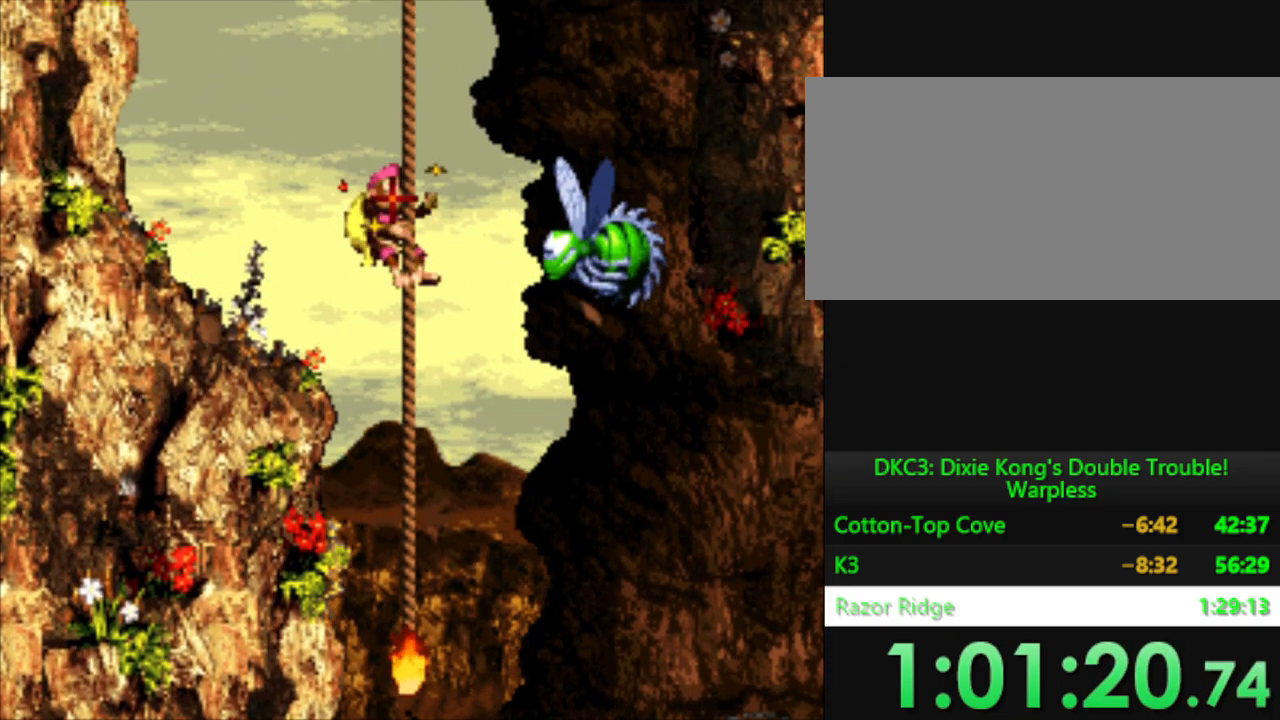
{"buttons": ["Y", "DPAD_UP"], "events": [[467, "DPAD_UP", "down"]]}
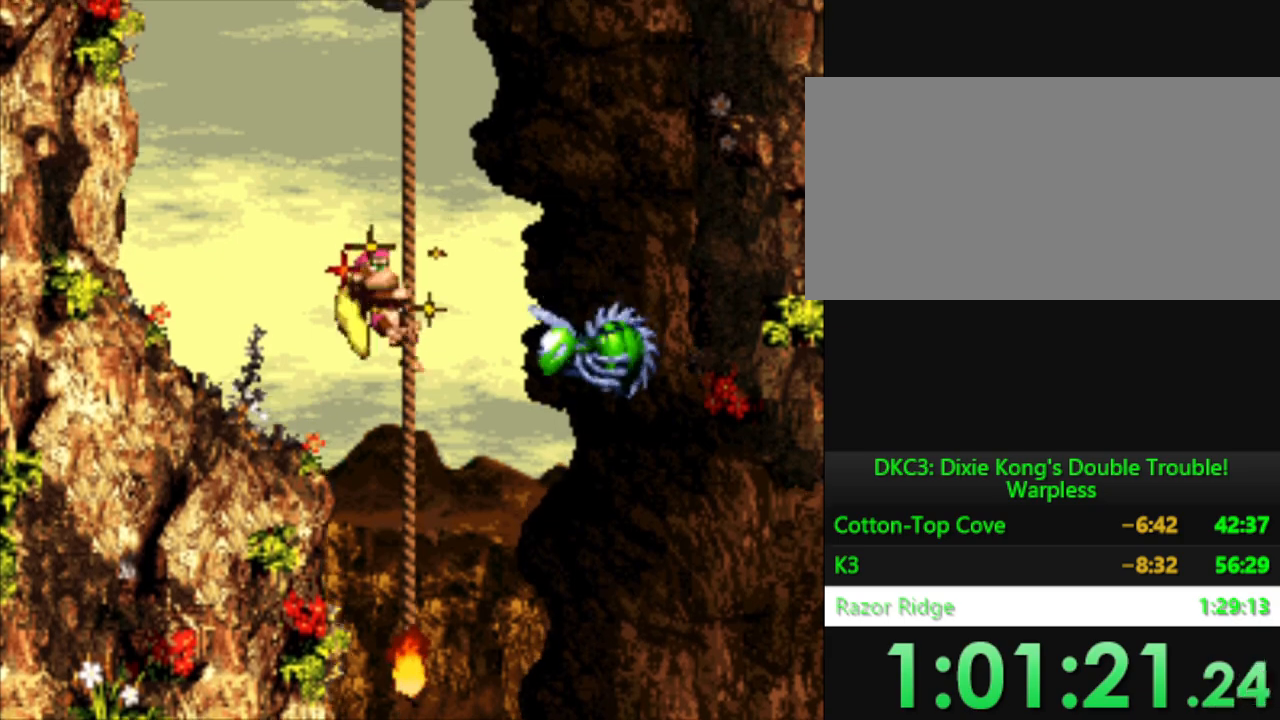
{"buttons": ["Y", "DPAD_UP"], "events": [[100, "DPAD_UP", "up"], [467, "DPAD_UP", "down"]]}
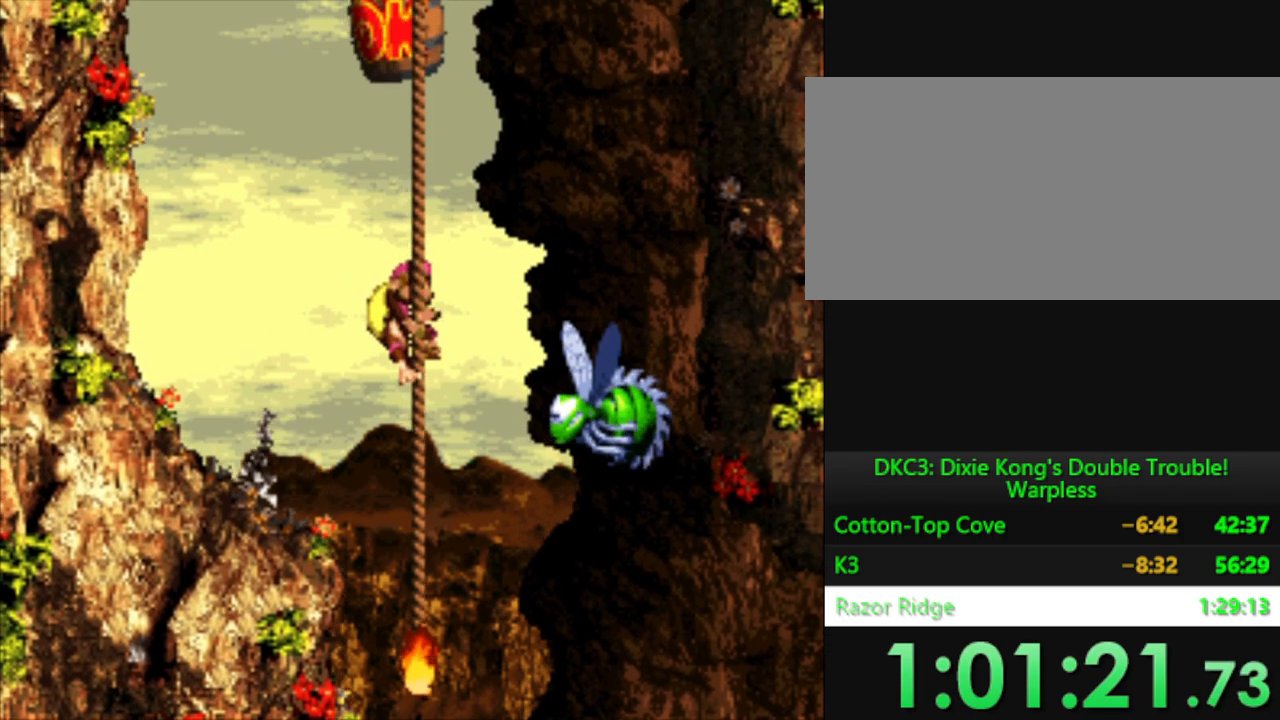
{"buttons": ["Y"], "events": [[433, "DPAD_UP", "up"]]}
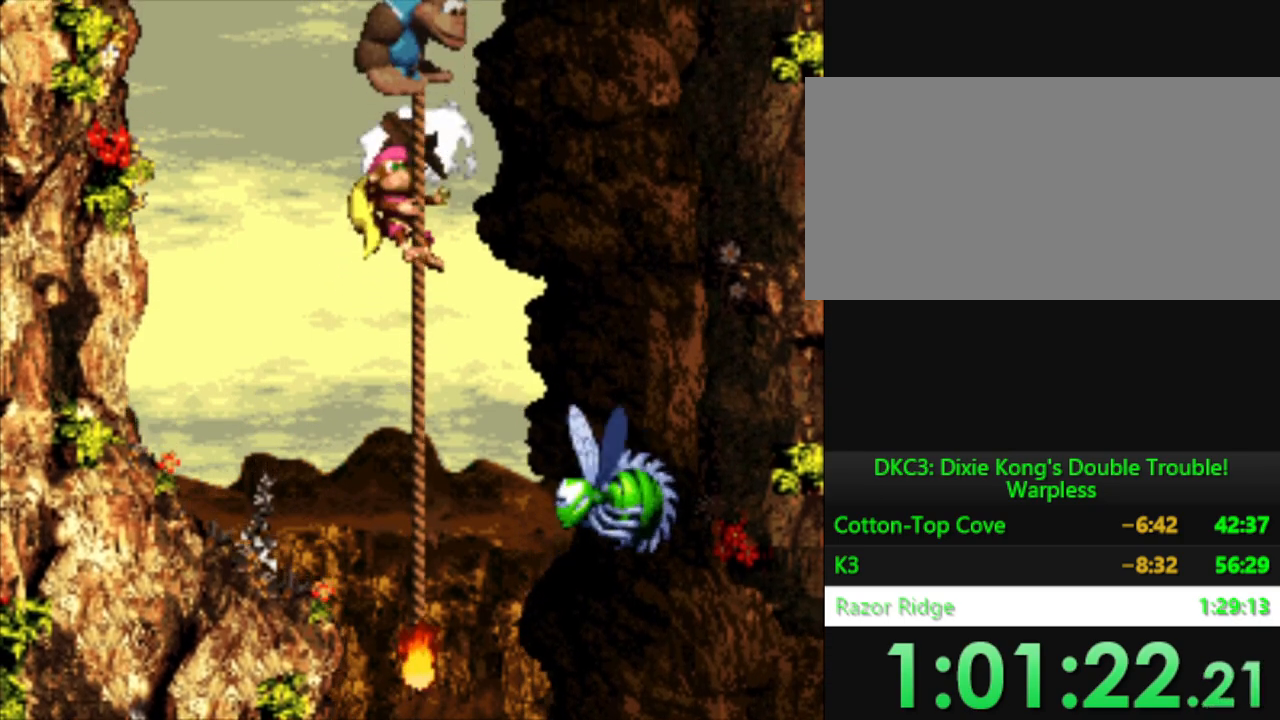
{"buttons": ["Y"], "events": []}
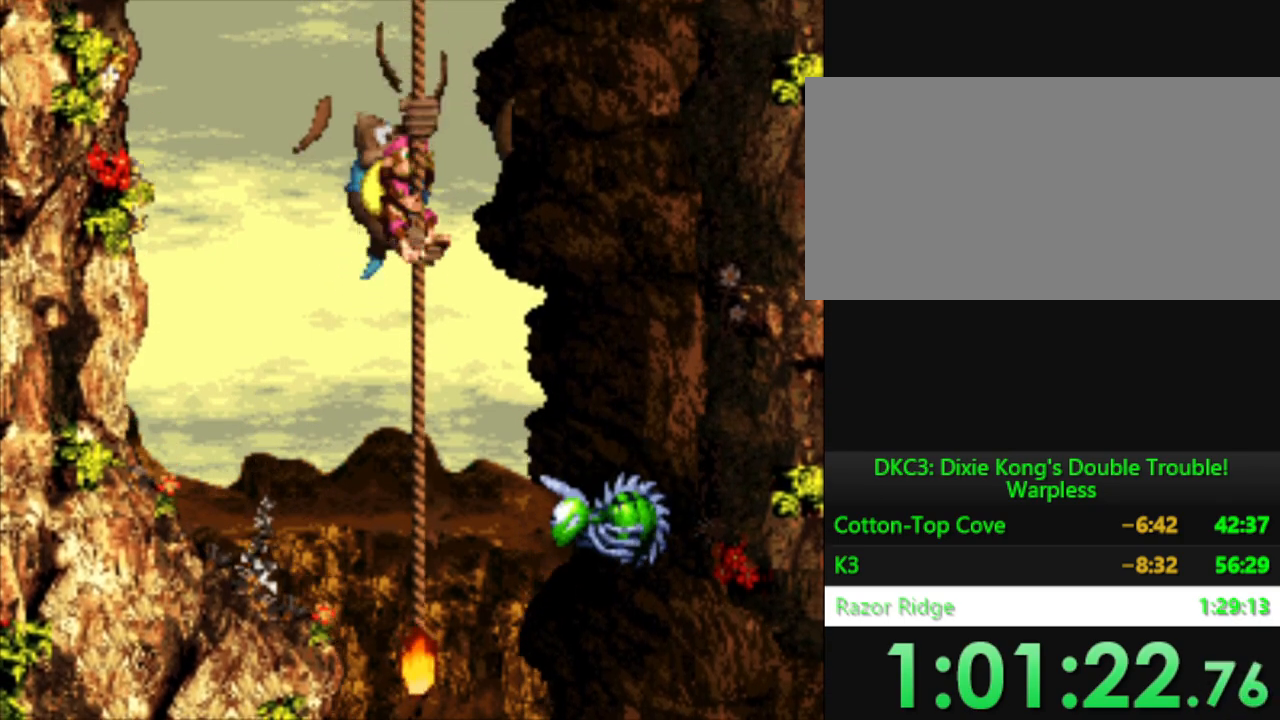
{"buttons": ["Y"], "events": [[333, "DPAD_UP", "down"], [467, "DPAD_UP", "up"]]}
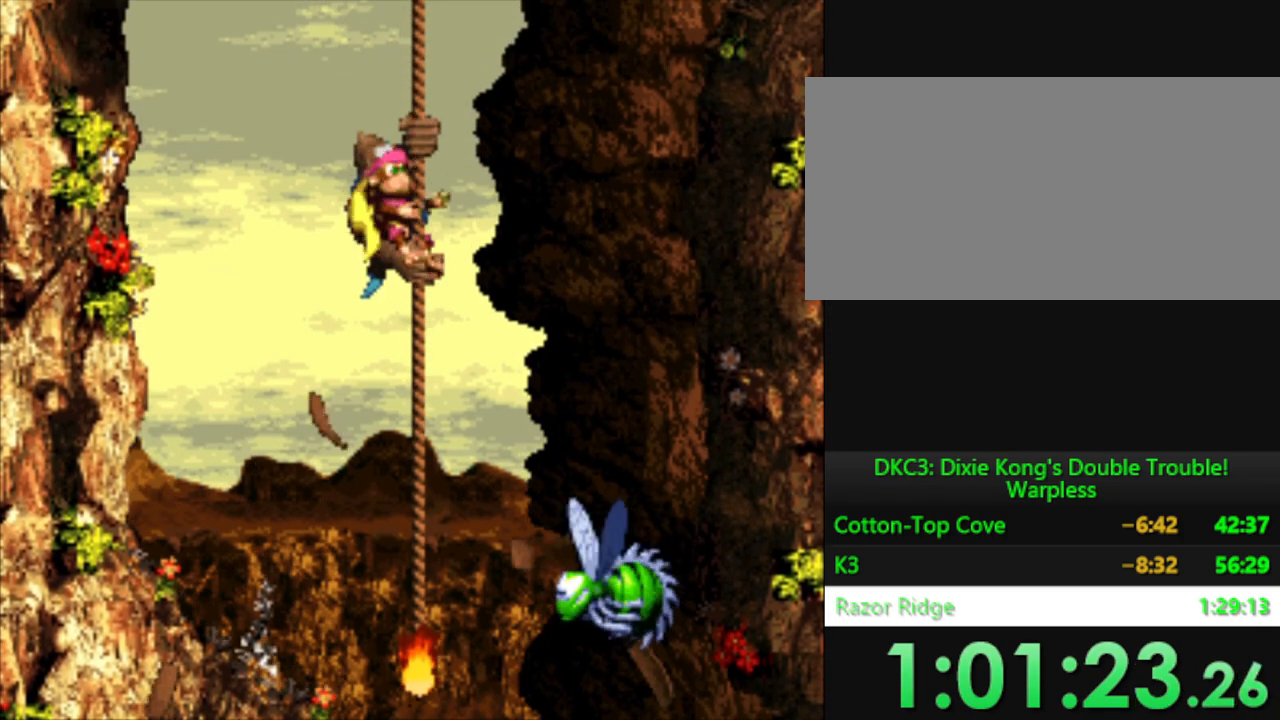
{"buttons": ["Y"], "events": []}
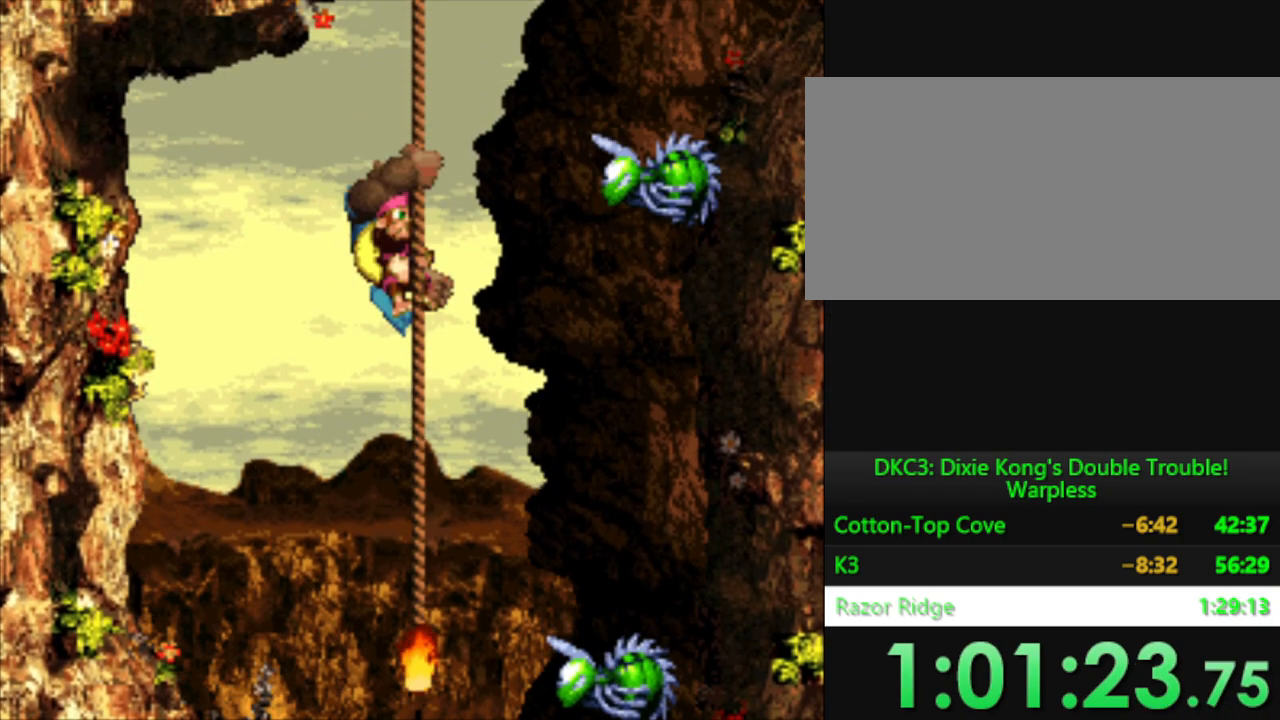
{"buttons": ["Y"], "events": [[183, "DPAD_UP", "down"], [333, "DPAD_UP", "up"]]}
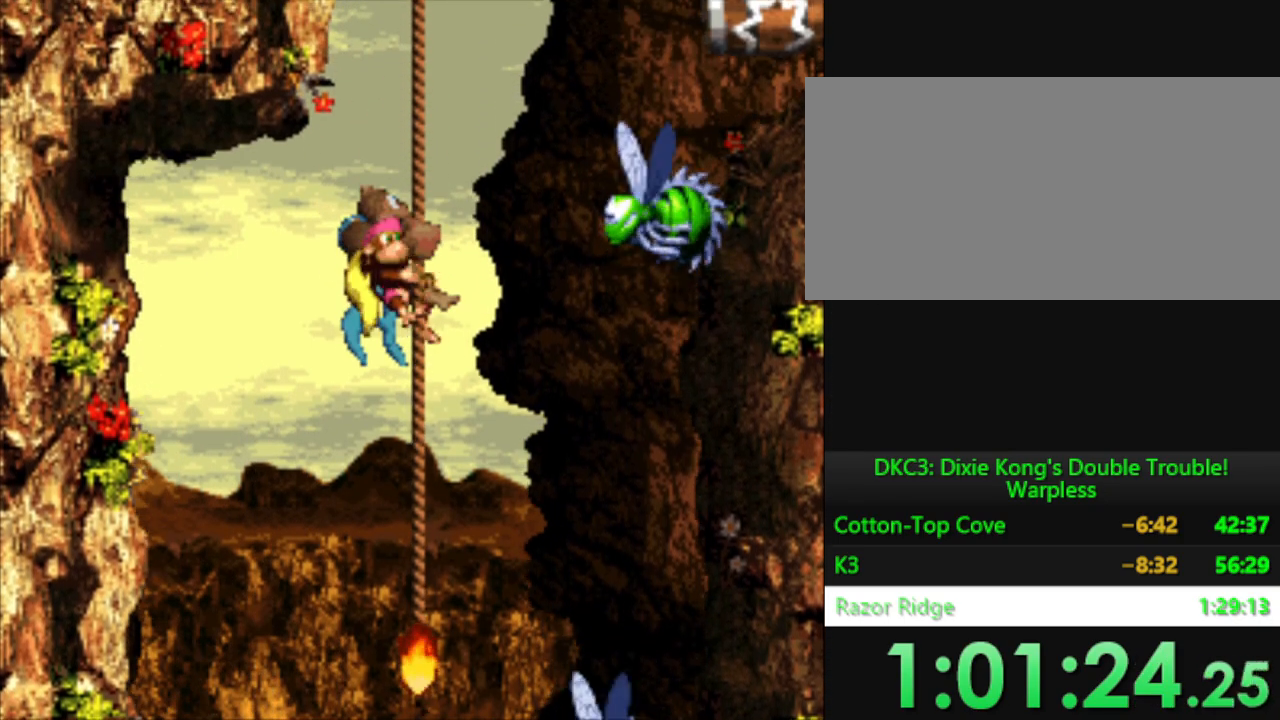
{"buttons": ["Y"], "events": []}
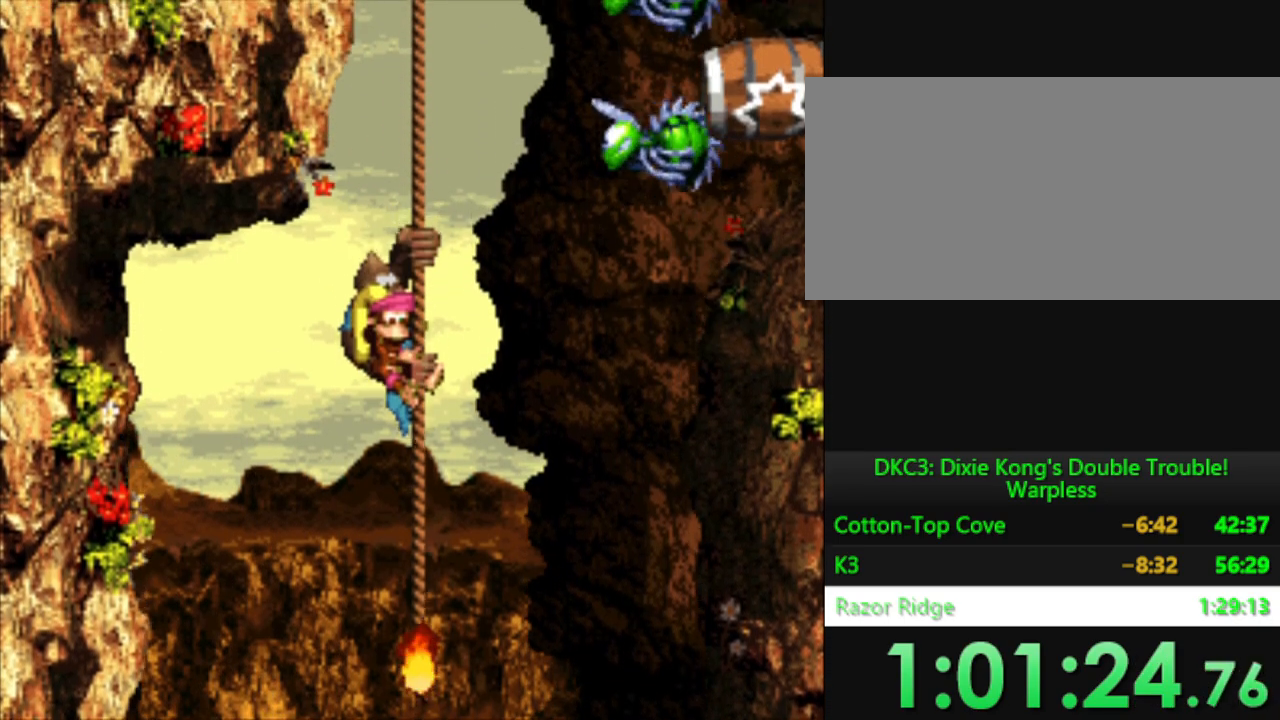
{"buttons": ["Y", "DPAD_UP"], "events": [[66, "DPAD_UP", "down"], [233, "DPAD_UP", "up"], [450, "DPAD_UP", "down"]]}
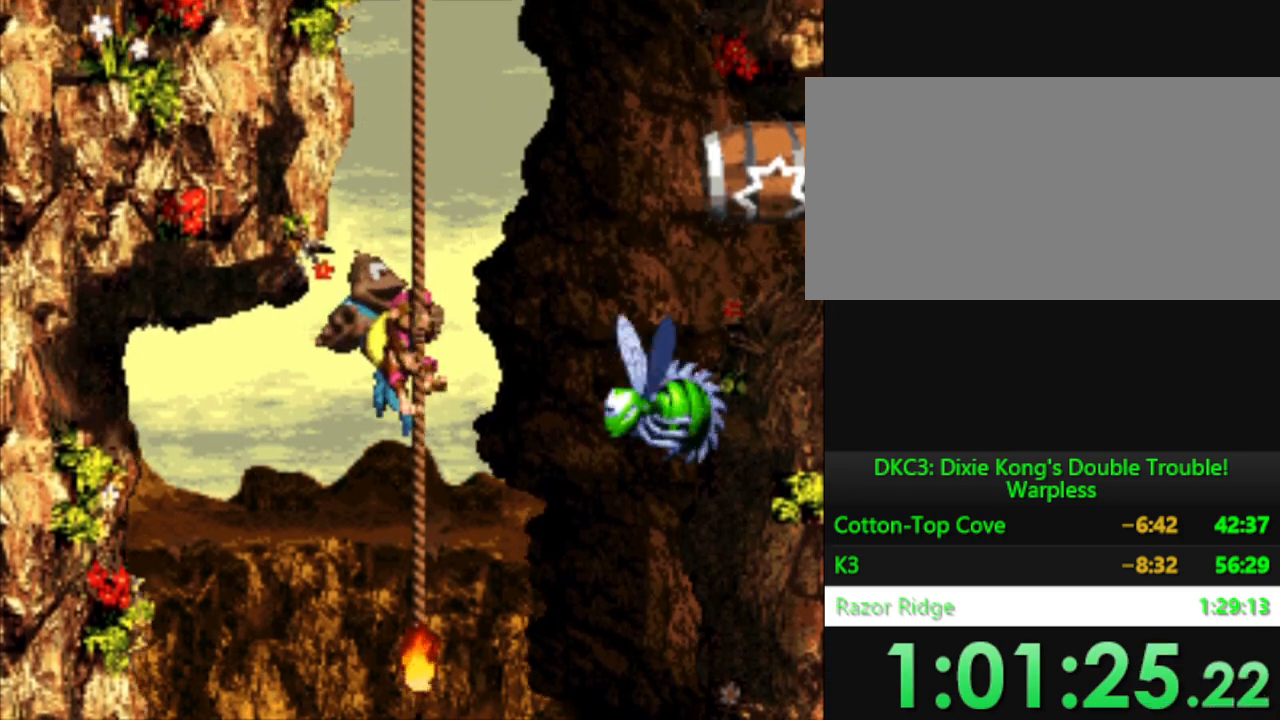
{"buttons": ["Y", "DPAD_UP"], "events": [[134, "DPAD_UP", "up"], [468, "DPAD_UP", "down"]]}